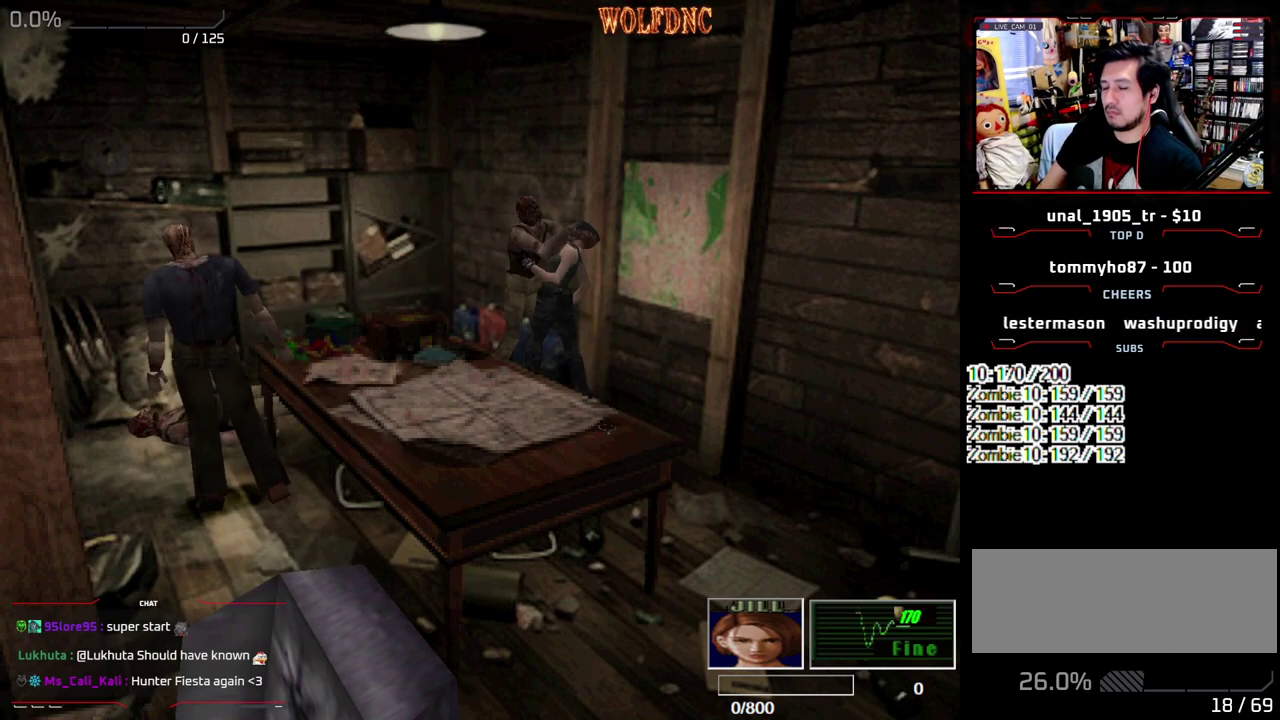
Gameplay with a controller (PlayStation layout); each line is a JSON object with the inputs held at the frame after it. "events" lists button and stick changes between this image and that frame as [ms after this image, input, new state], when the widget could be followed in between. Not read: L3 R3 other_buttons.
{"buttons": ["CROSS", "SQUARE", "R1", "DPAD_RIGHT"]}
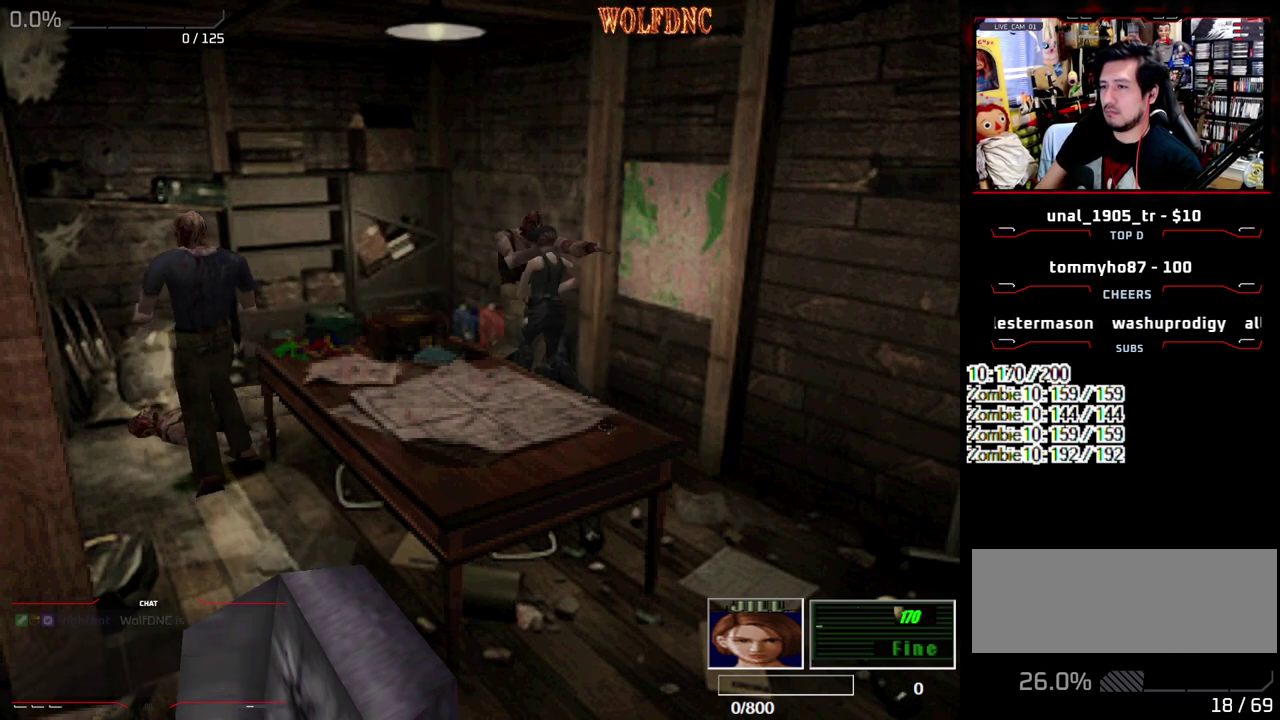
{"buttons": ["DPAD_DOWN", "DPAD_RIGHT"], "events": [[50, "CROSS", "up"], [50, "R1", "up"], [50, "SQUARE", "up"], [483, "DPAD_DOWN", "down"]]}
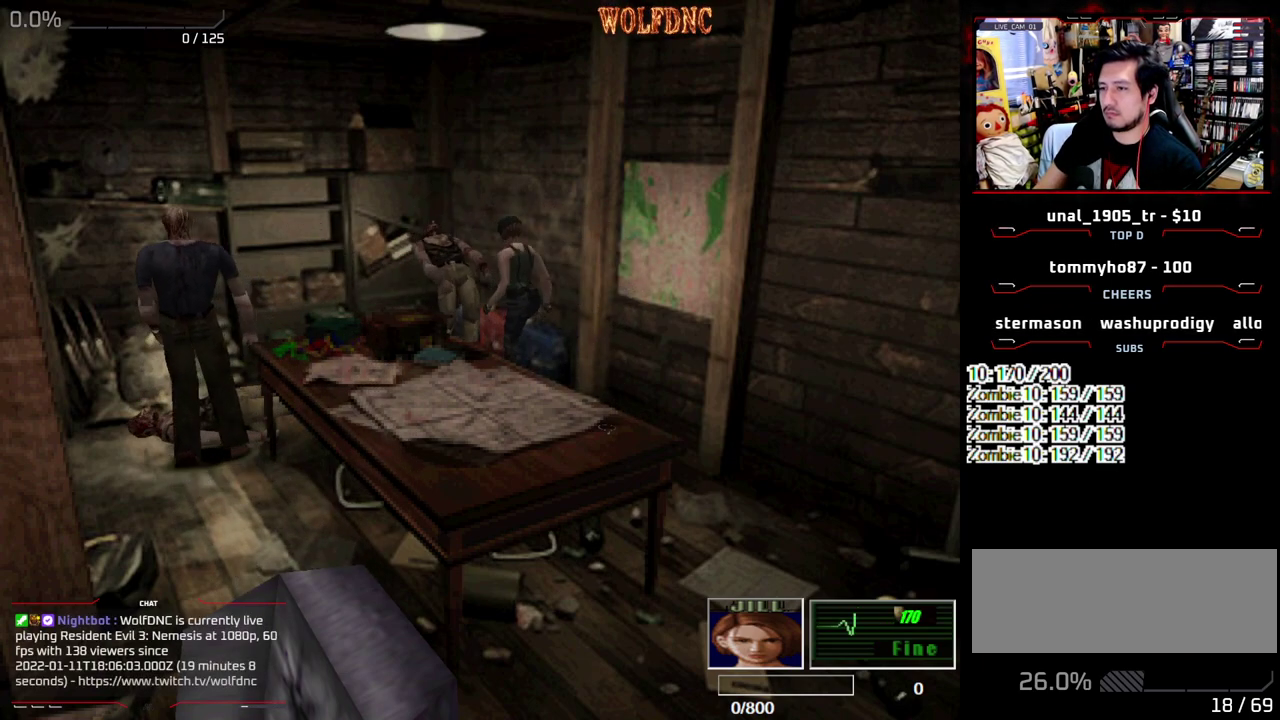
{"buttons": ["SQUARE", "DPAD_UP", "DPAD_RIGHT"], "events": [[117, "SQUARE", "down"], [217, "DPAD_DOWN", "up"], [217, "SQUARE", "up"], [350, "DPAD_UP", "down"], [350, "SQUARE", "down"]]}
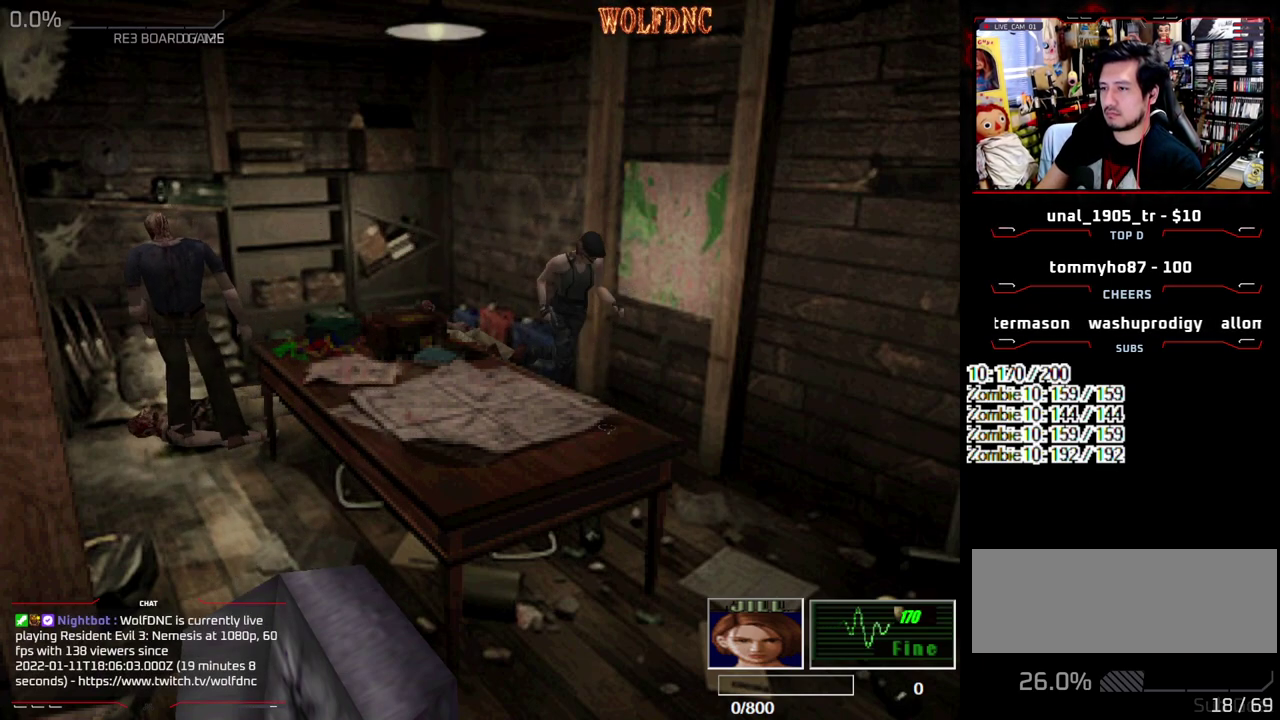
{"buttons": ["CROSS", "SQUARE", "DPAD_UP"], "events": [[233, "DPAD_RIGHT", "up"], [417, "CROSS", "down"]]}
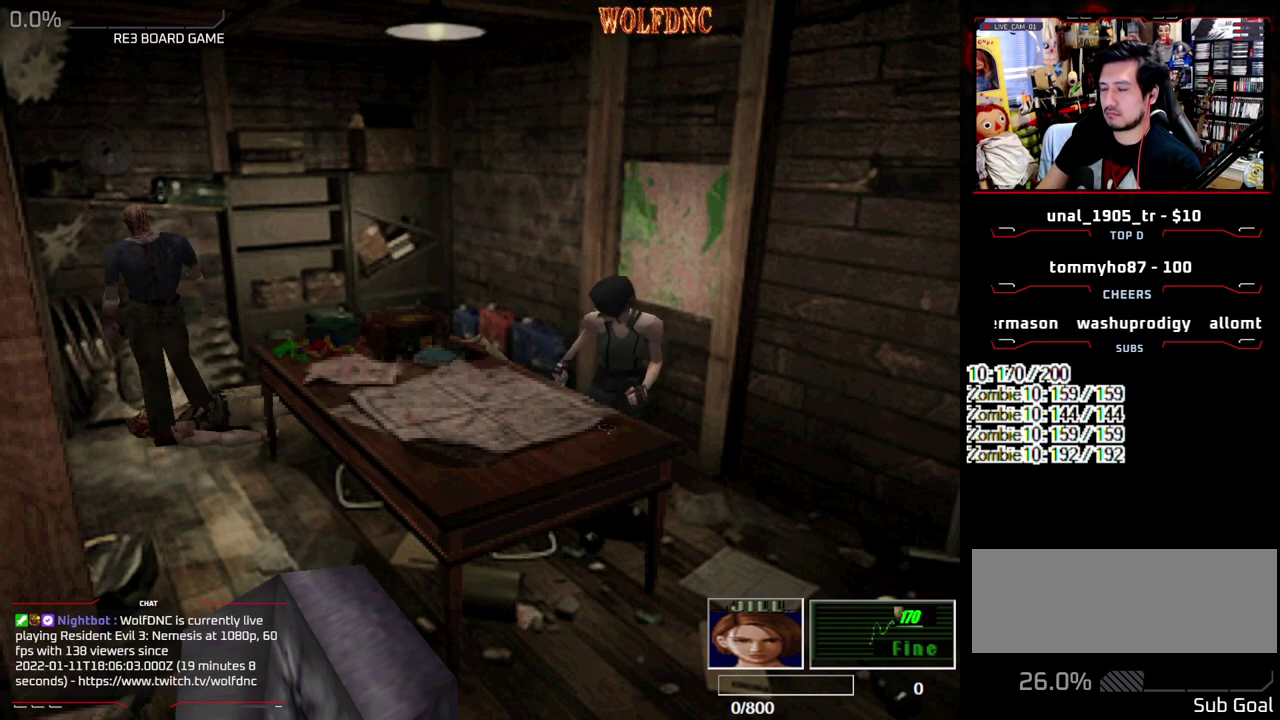
{"buttons": ["CROSS"], "events": [[150, "CROSS", "up"], [200, "CROSS", "down"], [250, "DPAD_UP", "up"], [283, "CROSS", "up"], [283, "SQUARE", "up"], [333, "CROSS", "down"], [383, "CROSS", "up"], [433, "CROSS", "down"]]}
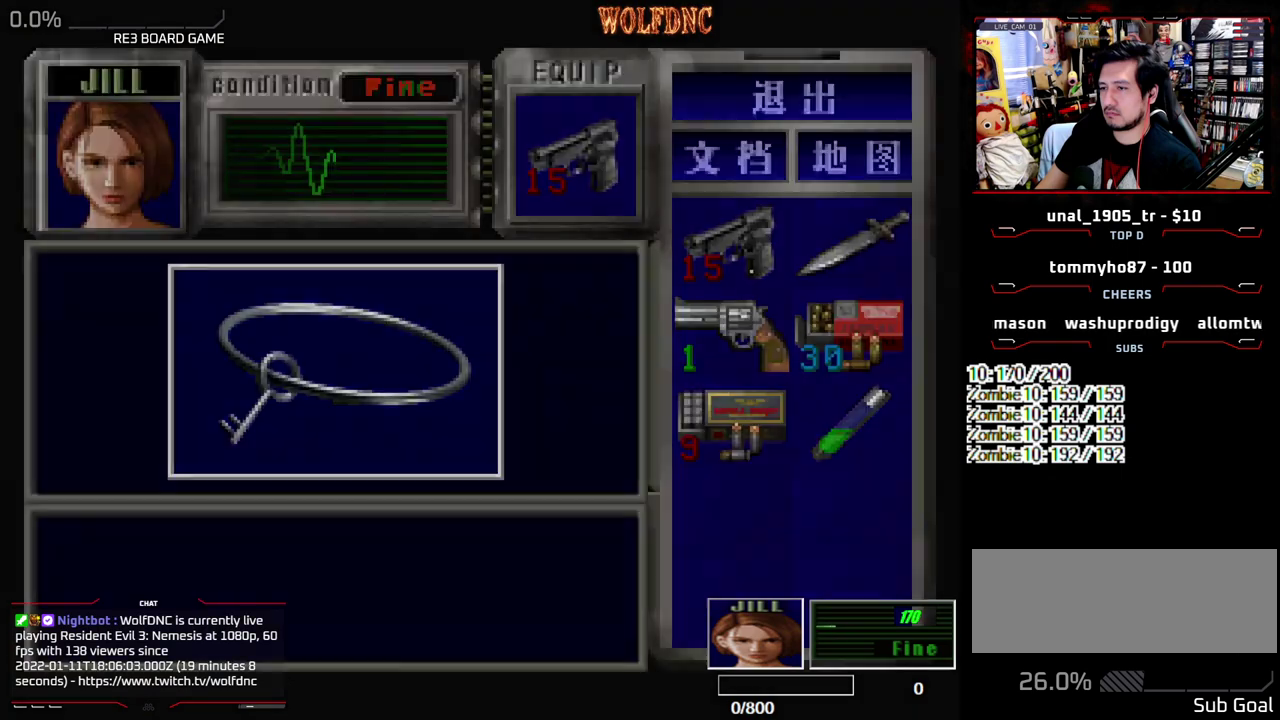
{"buttons": [], "events": [[400, "CROSS", "up"], [450, "CROSS", "down"], [500, "CROSS", "up"]]}
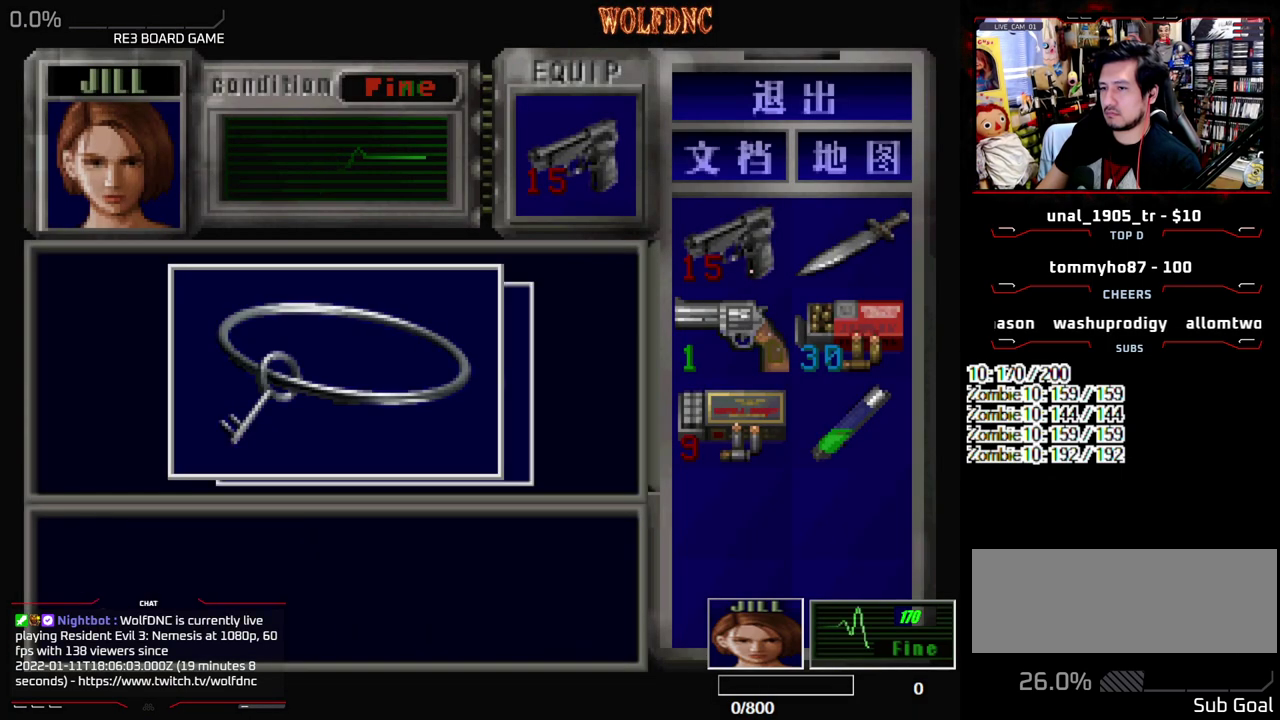
{"buttons": ["CROSS", "DPAD_UP"], "events": [[83, "CROSS", "down"], [267, "SQUARE", "down"], [317, "CROSS", "up"], [317, "DPAD_UP", "down"], [367, "CROSS", "down"], [417, "SQUARE", "up"]]}
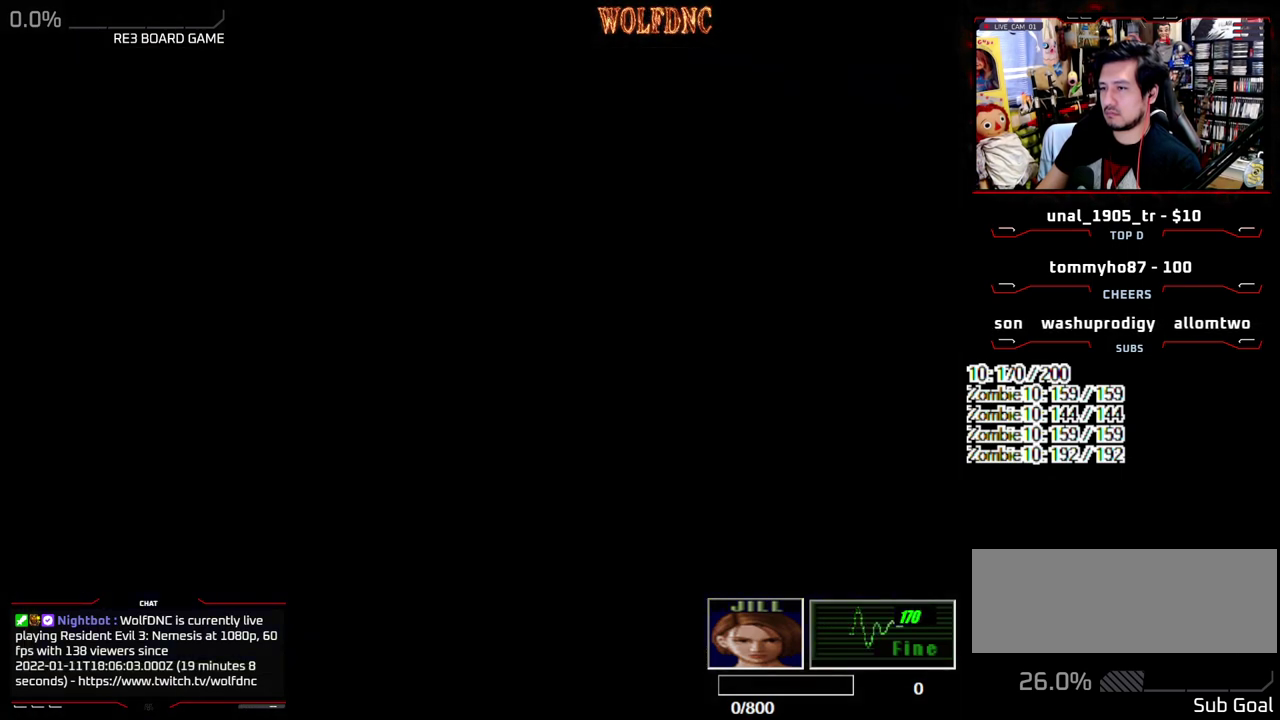
{"buttons": ["SQUARE", "DPAD_UP", "DPAD_RIGHT"], "events": [[17, "CROSS", "up"], [17, "SQUARE", "down"], [150, "DPAD_RIGHT", "down"], [333, "DPAD_RIGHT", "up"], [383, "DPAD_RIGHT", "down"]]}
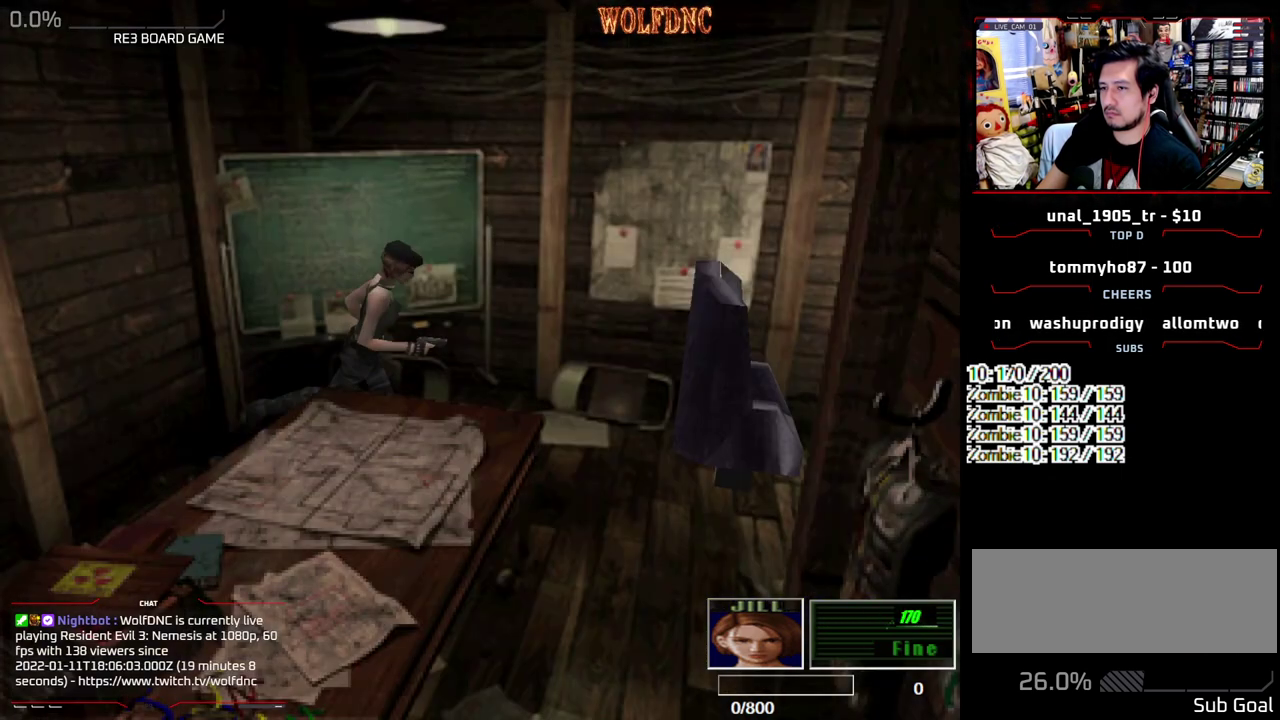
{"buttons": ["SQUARE", "DPAD_UP", "DPAD_RIGHT"], "events": []}
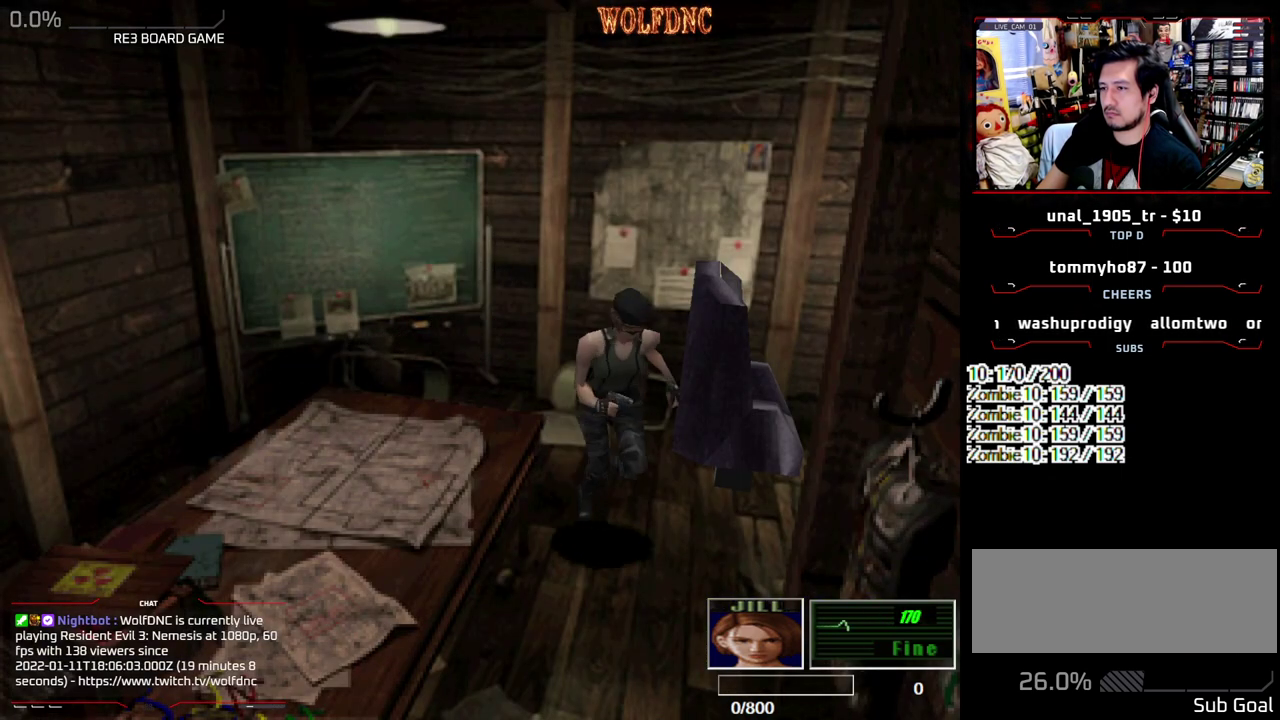
{"buttons": ["SQUARE", "DPAD_UP", "DPAD_LEFT"], "events": [[233, "DPAD_RIGHT", "up"], [267, "DPAD_LEFT", "down"]]}